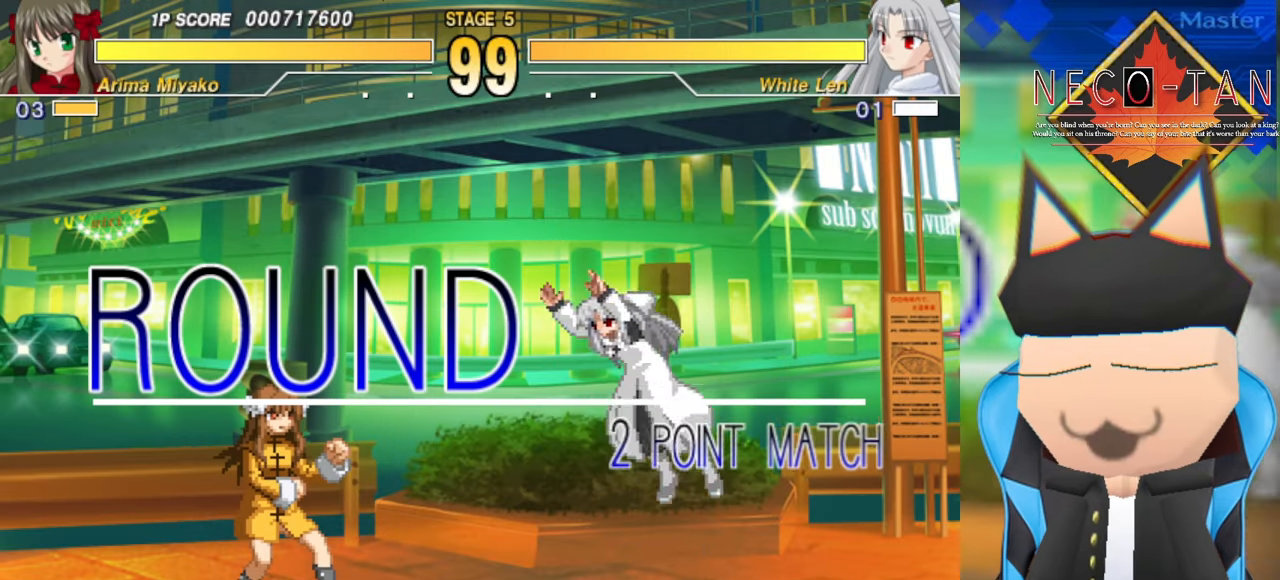
Gameplay with a controller (arcade stick); each line is a JSON object with the inputs held at the frame after it. "events" lists button and stick changes between this image and that frame as [ms after this image, input, new state], when the widget could be followed in between. Not read: L3 R3 other_buttons.
{"buttons": [], "left_stick": "up-right", "events": [[334, "left_stick", "up-right"]]}
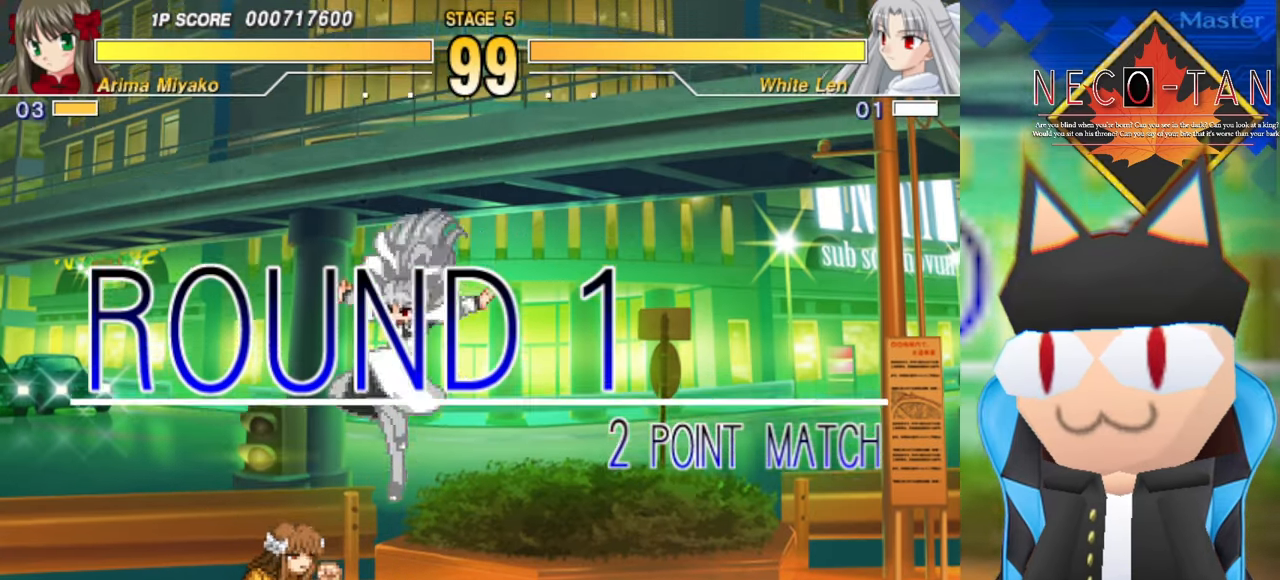
{"buttons": [], "left_stick": "up-right", "events": []}
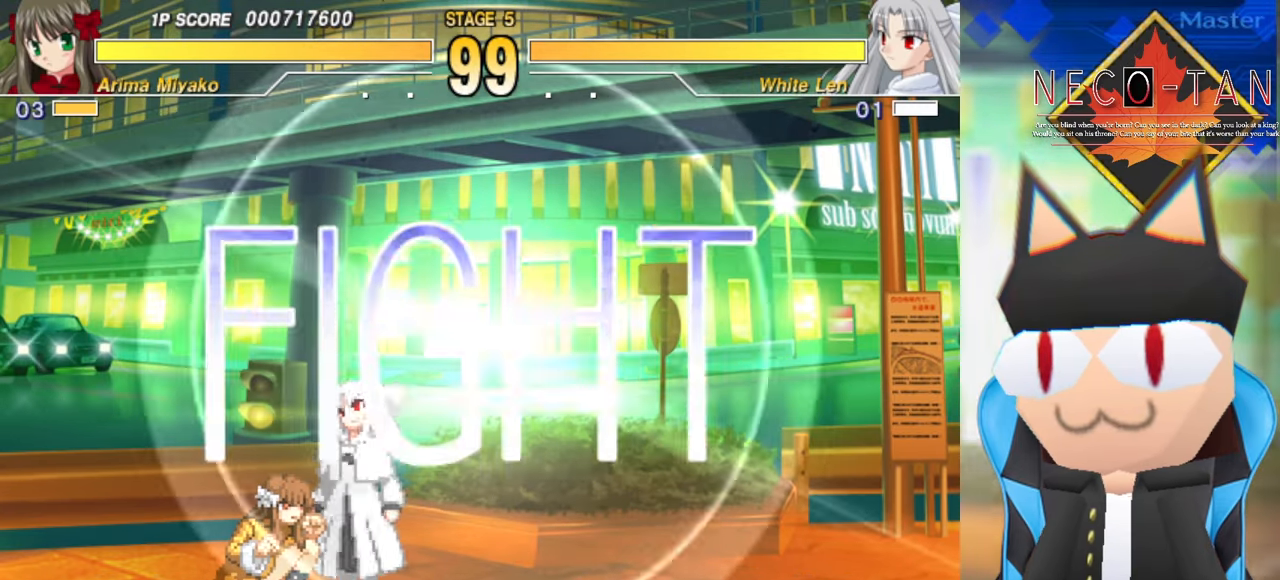
{"buttons": [], "left_stick": "up-right", "events": []}
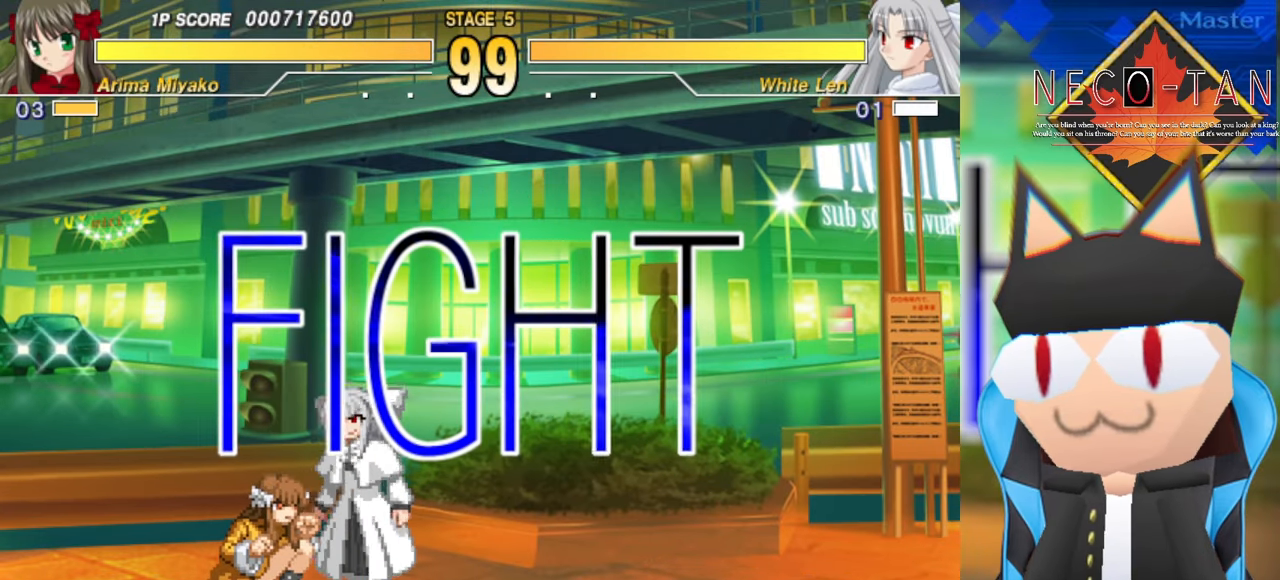
{"buttons": ["L2"], "left_stick": "up-right", "events": [[434, "L2", "down"]]}
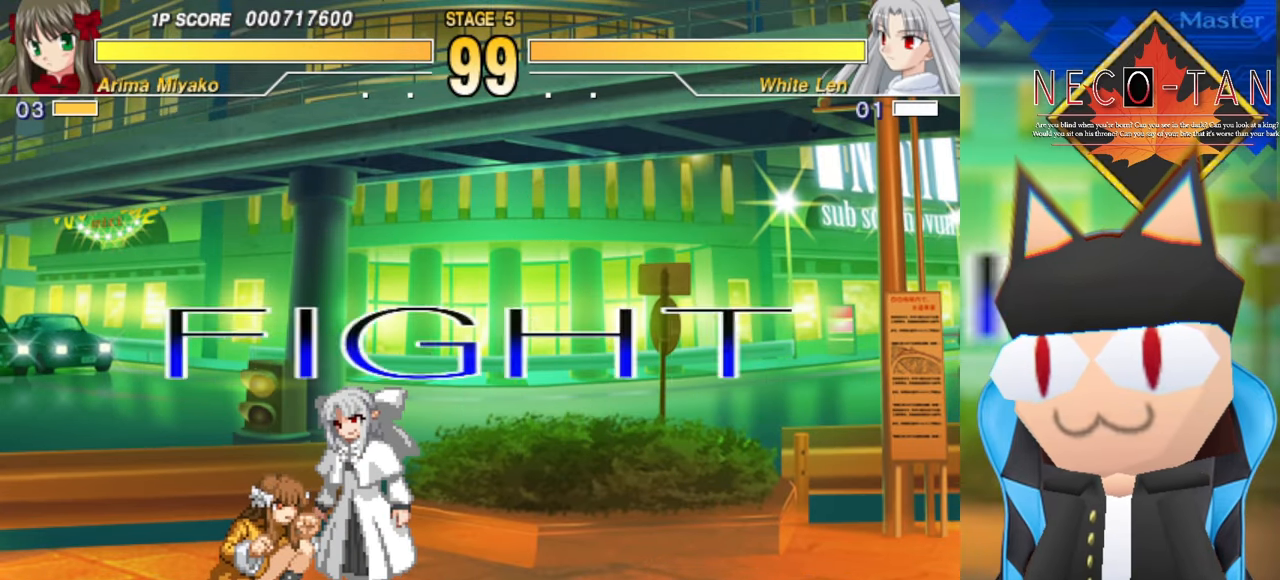
{"buttons": ["CIRCLE"], "left_stick": "up", "events": [[34, "L2", "up"], [117, "L2", "down"], [284, "L2", "up"], [300, "R2", "down"], [400, "R2", "up"], [450, "CIRCLE", "down"], [467, "left_stick", "up"]]}
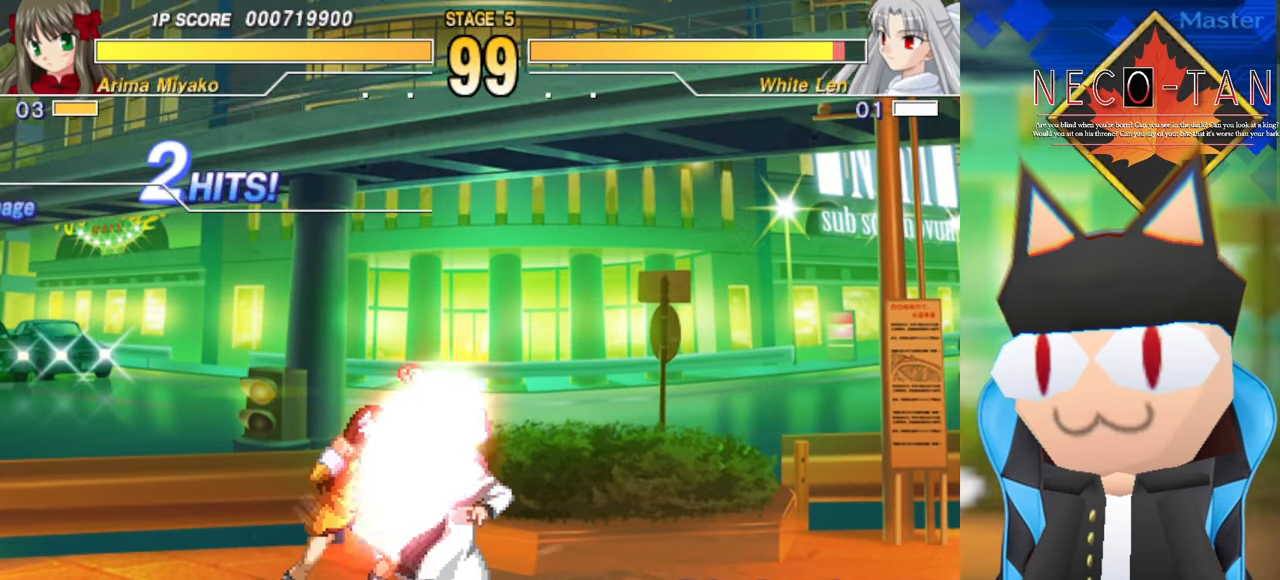
{"buttons": ["R2"], "left_stick": "center", "events": [[34, "left_stick", "up-left"], [50, "CIRCLE", "up"], [150, "CIRCLE", "down"], [150, "R2", "down"], [167, "left_stick", "up-right"], [184, "CIRCLE", "up"], [250, "R2", "up"], [300, "left_stick", "center"], [317, "R2", "down"], [400, "R2", "up"], [467, "R2", "down"]]}
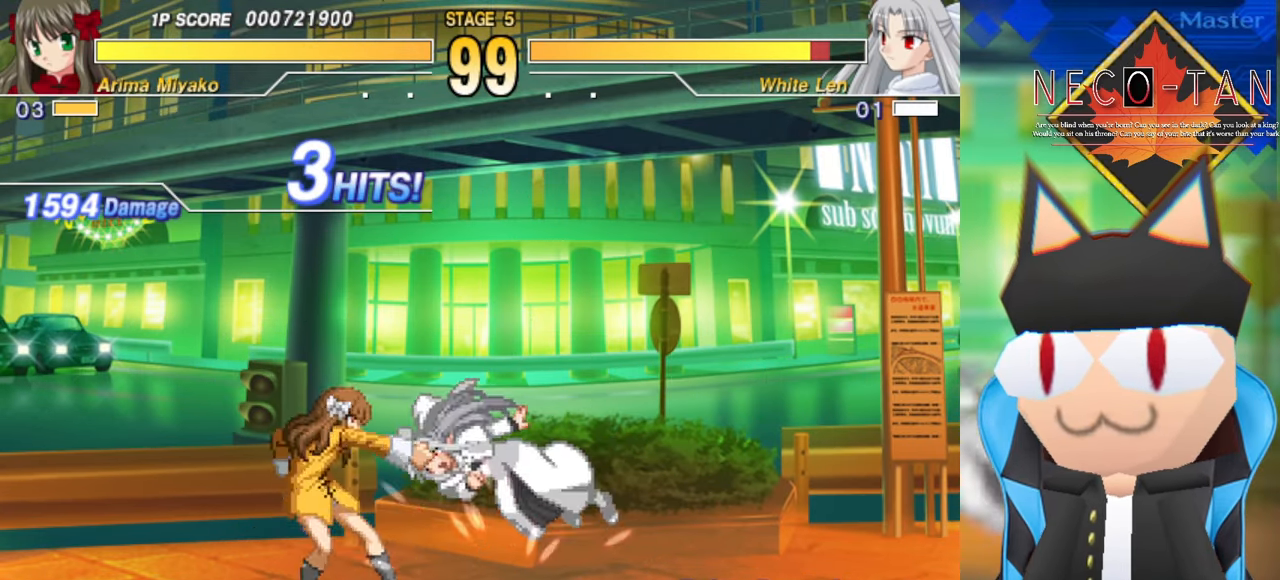
{"buttons": [], "left_stick": "left", "events": [[50, "R2", "up"], [84, "left_stick", "left"], [100, "R2", "down"], [200, "R2", "up"], [300, "R2", "down"], [433, "R2", "up"]]}
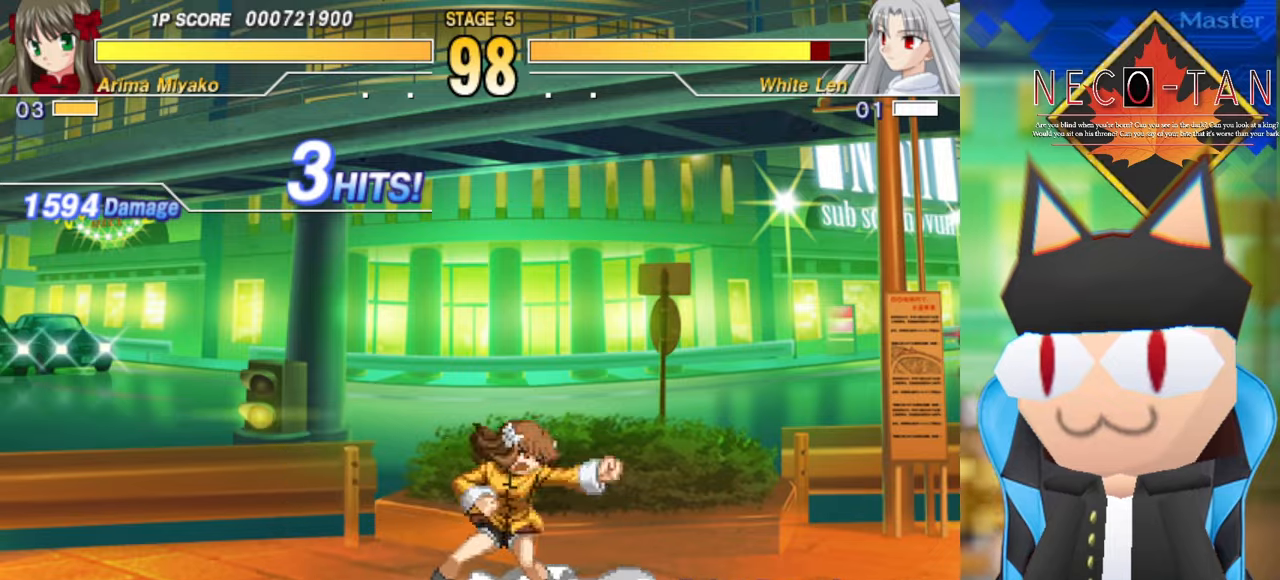
{"buttons": ["L2"], "left_stick": "up-right", "events": [[83, "left_stick", "up"], [383, "left_stick", "up-right"], [483, "L2", "down"]]}
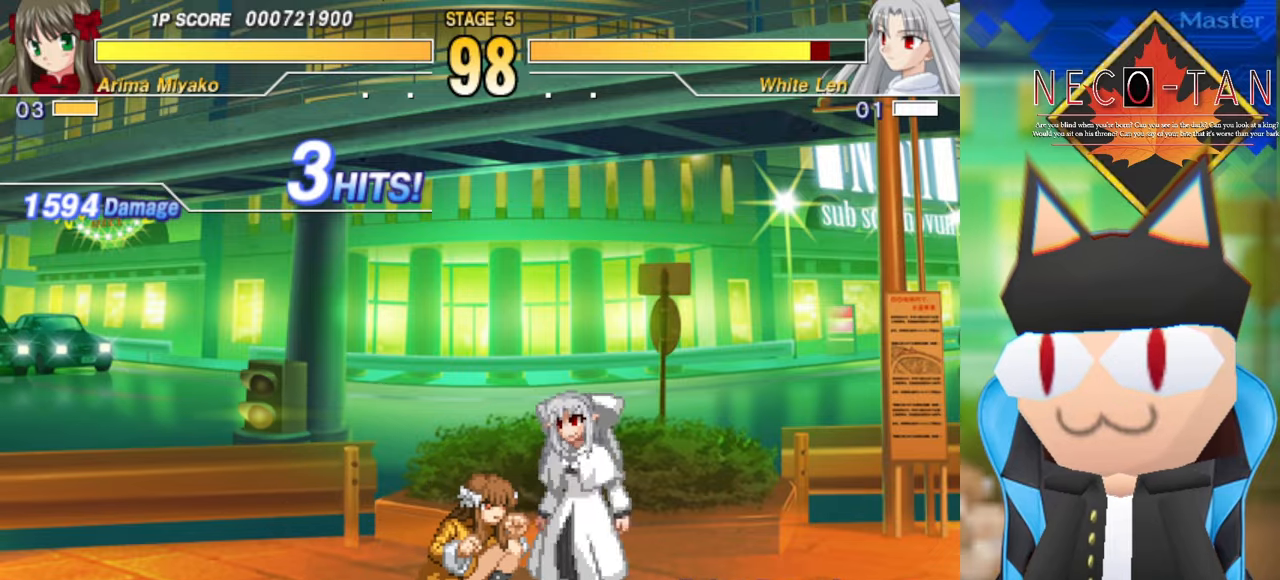
{"buttons": ["CIRCLE"], "left_stick": "up-left", "events": [[83, "L2", "up"], [133, "left_stick", "up-left"], [150, "CIRCLE", "down"], [233, "CIRCLE", "up"], [300, "CIRCLE", "down"], [383, "CIRCLE", "up"], [433, "CIRCLE", "down"]]}
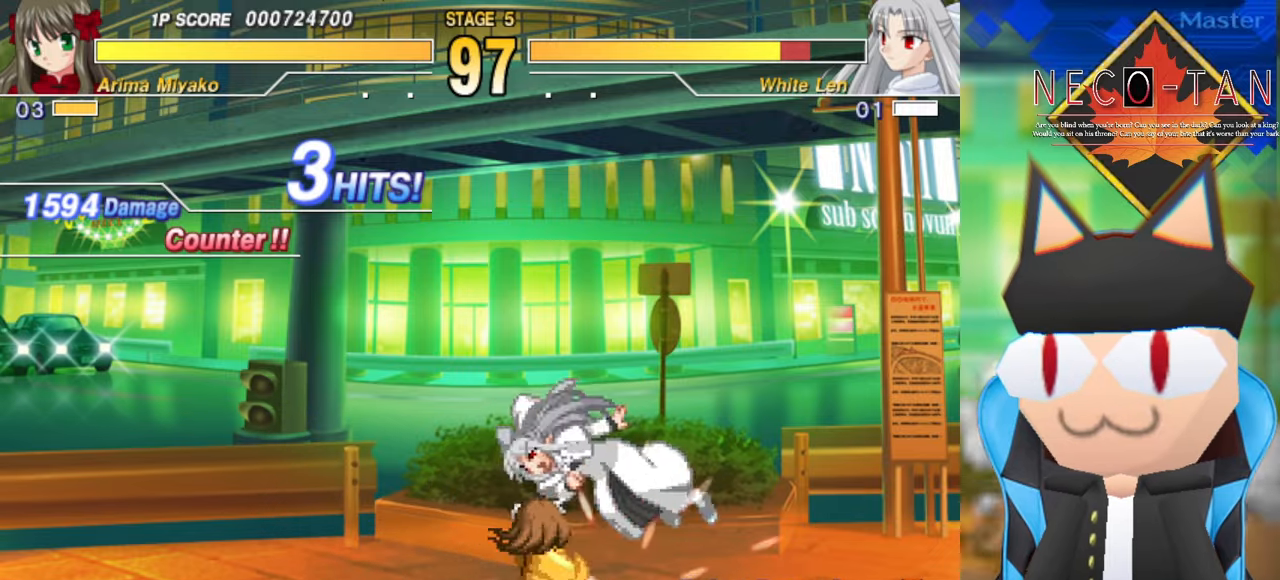
{"buttons": [], "left_stick": "center", "events": [[33, "CIRCLE", "up"], [33, "left_stick", "left"], [200, "L2", "down"], [316, "L2", "up"], [416, "left_stick", "center"]]}
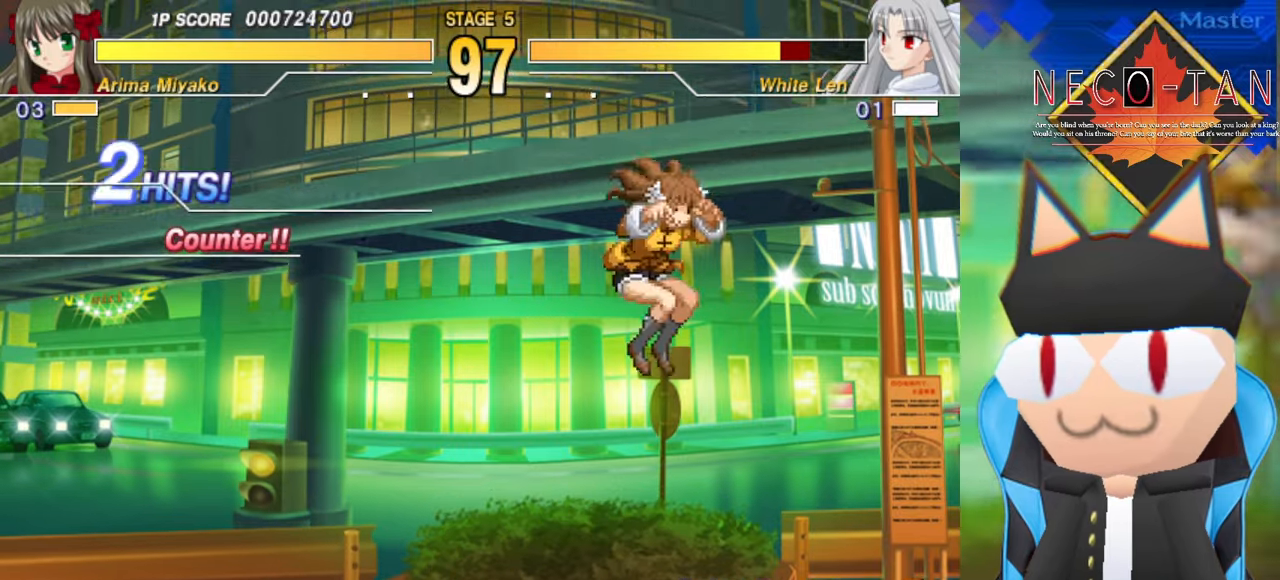
{"buttons": ["L2"], "left_stick": "up-right", "events": [[50, "left_stick", "up-right"], [433, "L2", "down"]]}
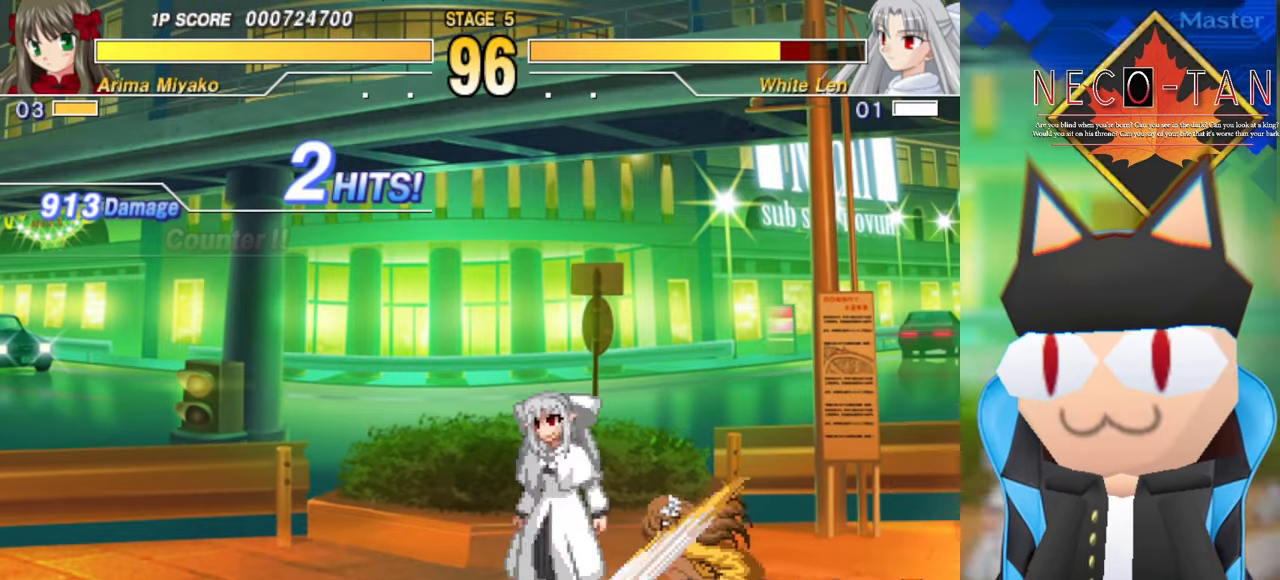
{"buttons": [], "left_stick": "right", "events": [[16, "L2", "up"], [33, "left_stick", "right"], [100, "CIRCLE", "down"], [166, "CIRCLE", "up"], [233, "CIRCLE", "down"], [316, "CIRCLE", "up"], [366, "CIRCLE", "down"], [466, "CIRCLE", "up"]]}
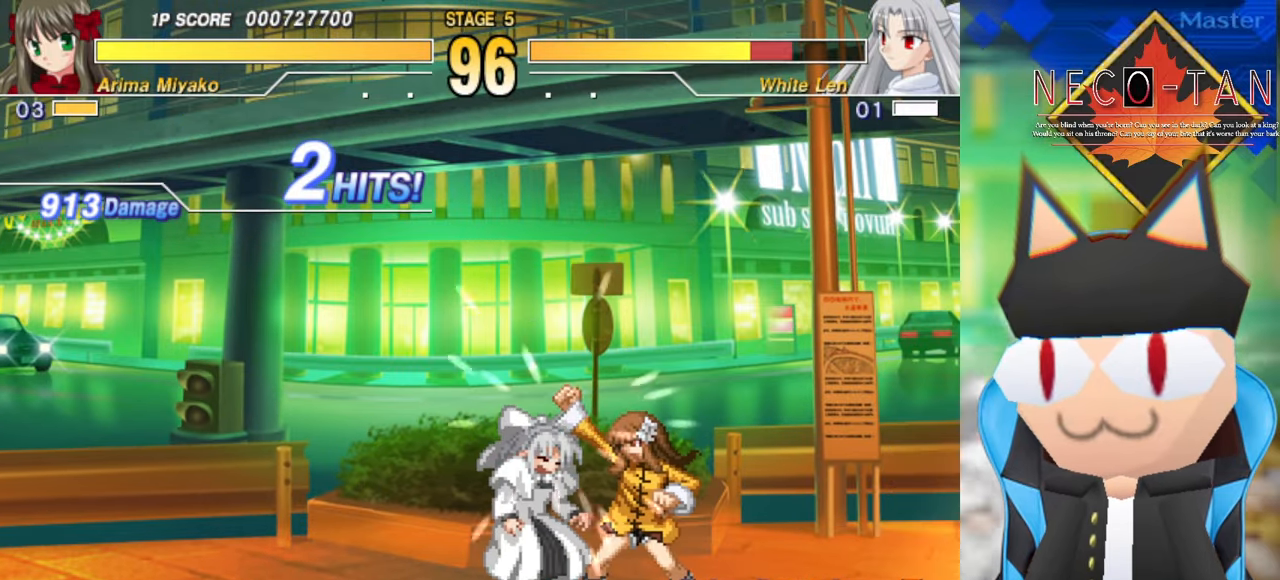
{"buttons": [], "left_stick": "center", "events": [[66, "L2", "down"], [150, "L2", "up"], [233, "L2", "down"], [333, "L2", "up"], [333, "left_stick", "center"], [400, "CIRCLE", "down"], [500, "CIRCLE", "up"]]}
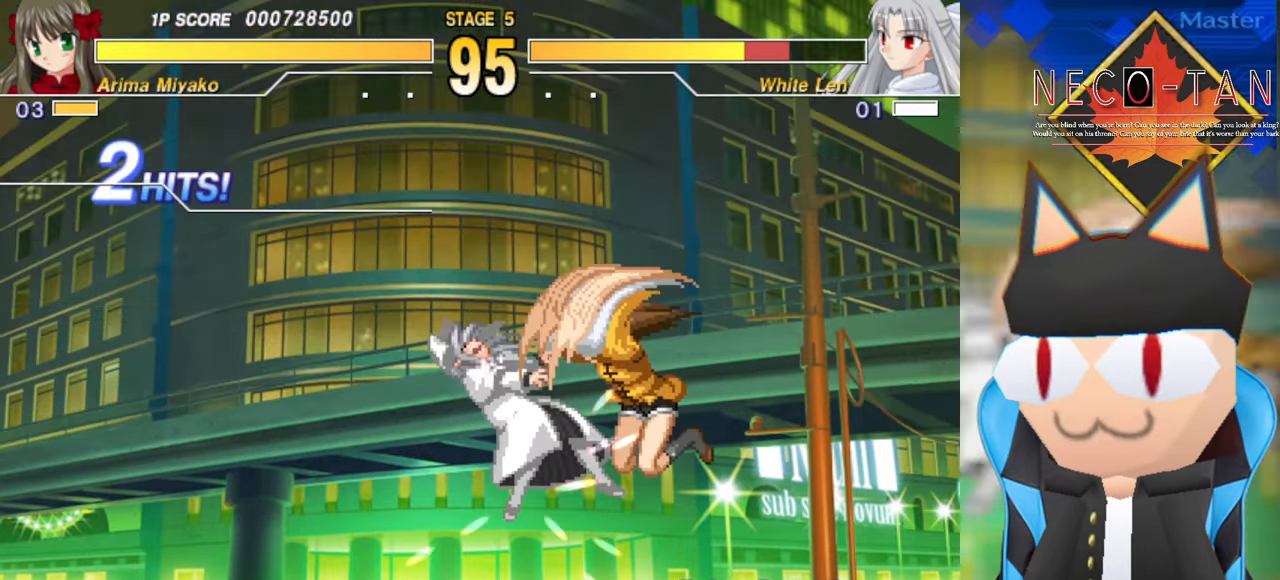
{"buttons": ["R2"], "left_stick": "down-right", "events": [[50, "CIRCLE", "down"], [66, "left_stick", "down-right"], [133, "CIRCLE", "up"], [200, "CIRCLE", "down"], [216, "R2", "down"], [233, "R2", "up"], [250, "CIRCLE", "up"], [266, "left_stick", "center"], [316, "R2", "down"], [383, "R2", "up"], [383, "left_stick", "down-right"], [466, "R2", "down"]]}
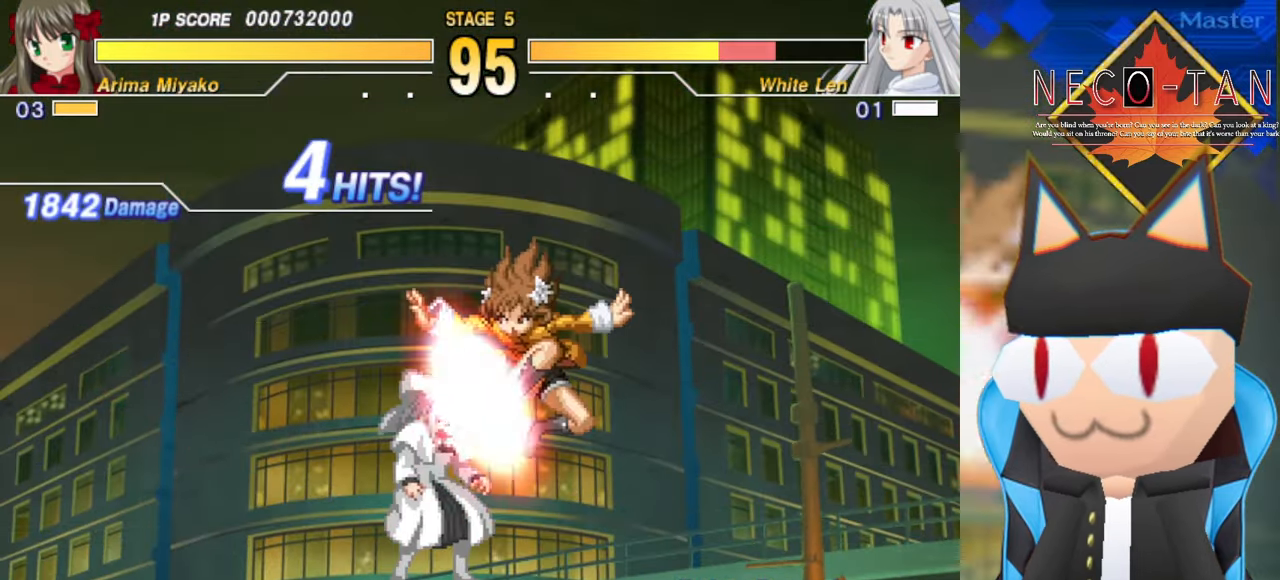
{"buttons": ["L2"], "left_stick": "down-right", "events": [[33, "R2", "up"], [83, "left_stick", "center"], [116, "CIRCLE", "down"], [116, "R2", "down"], [133, "left_stick", "up"], [166, "CIRCLE", "up"], [166, "R2", "up"], [233, "R2", "down"], [266, "left_stick", "down-right"], [283, "L2", "down"], [316, "R2", "up"], [366, "L2", "up"], [433, "L2", "down"]]}
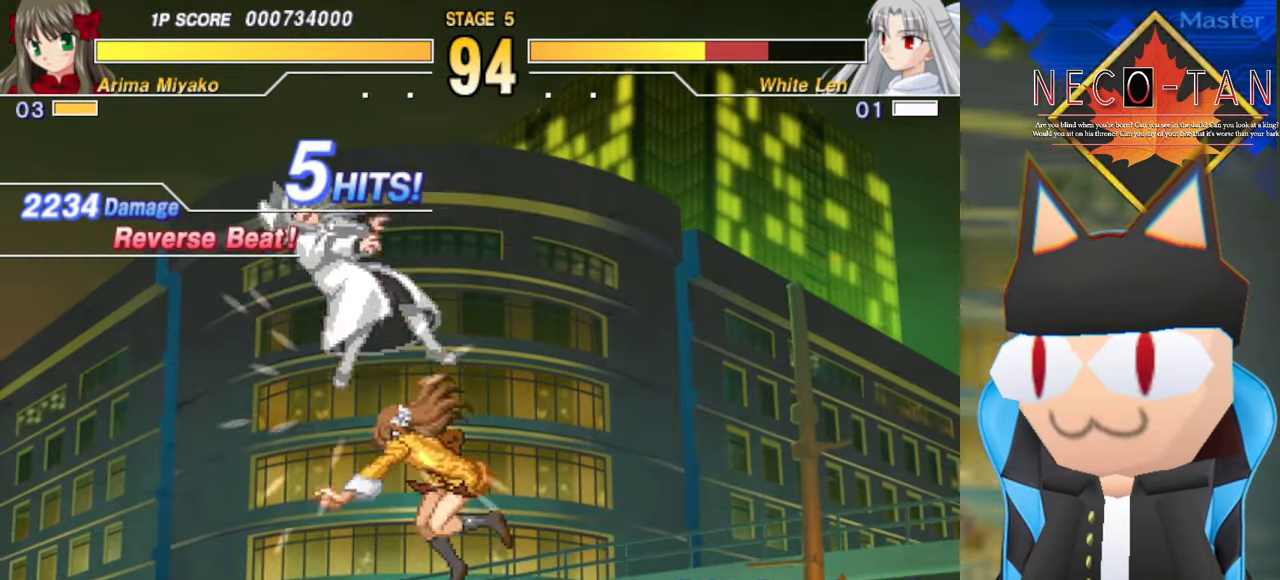
{"buttons": [], "left_stick": "center", "events": [[33, "L2", "up"], [66, "R2", "down"], [150, "L2", "down"], [166, "R2", "up"], [250, "L2", "up"], [333, "left_stick", "center"]]}
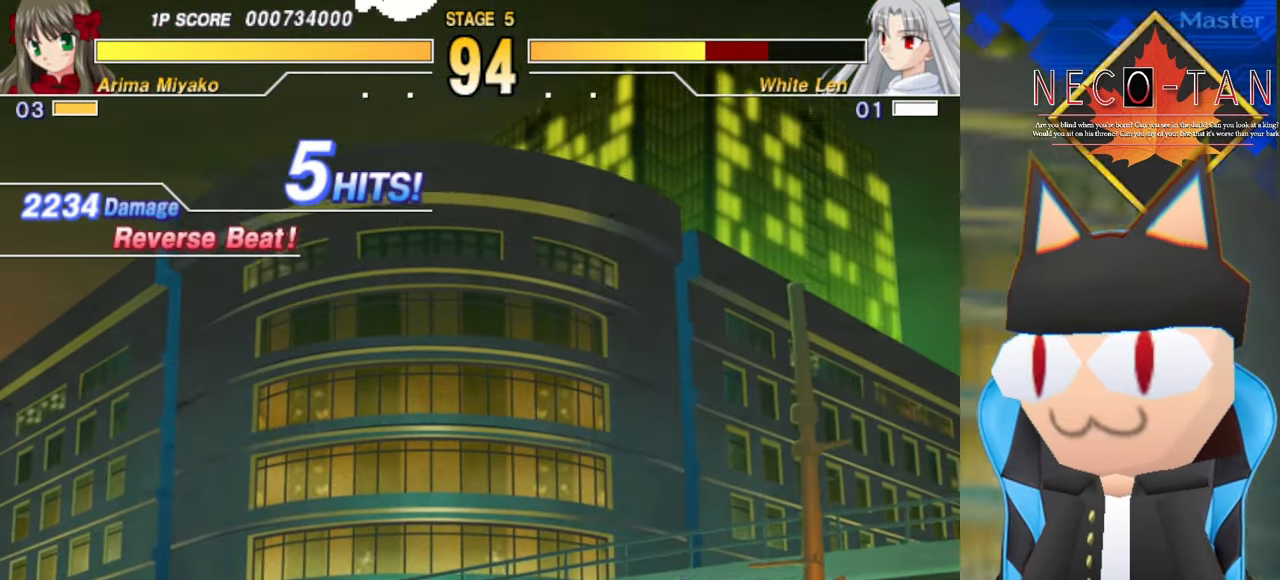
{"buttons": [], "left_stick": "center", "events": [[283, "left_stick", "left"], [483, "left_stick", "center"]]}
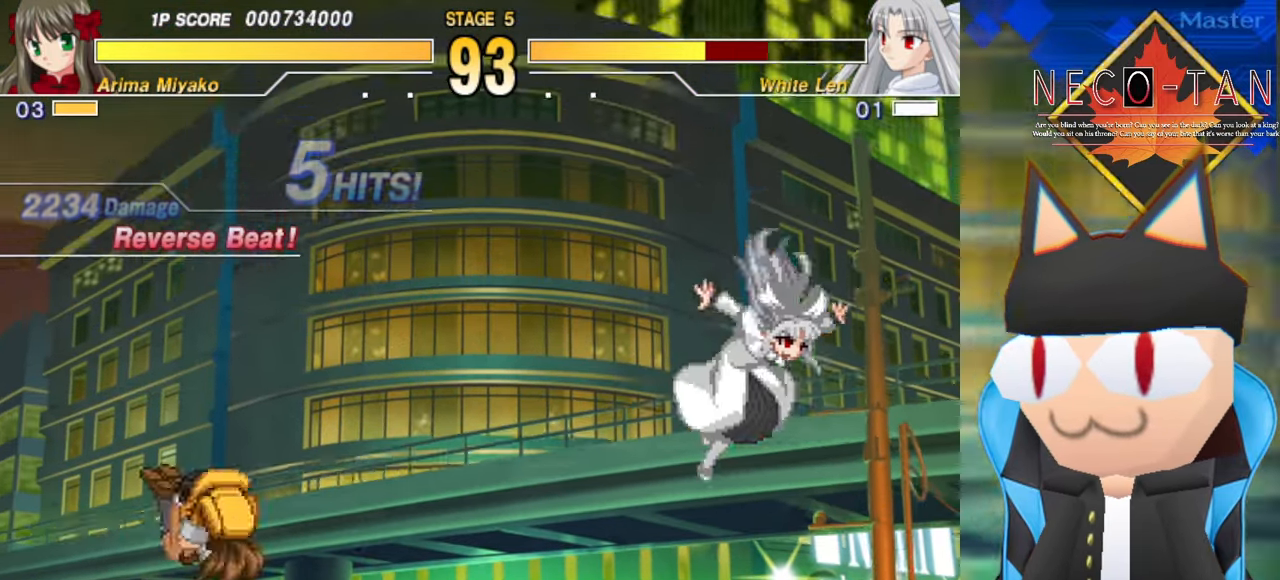
{"buttons": [], "left_stick": "center", "events": [[83, "left_stick", "left"], [150, "left_stick", "center"], [233, "left_stick", "left"], [450, "left_stick", "center"]]}
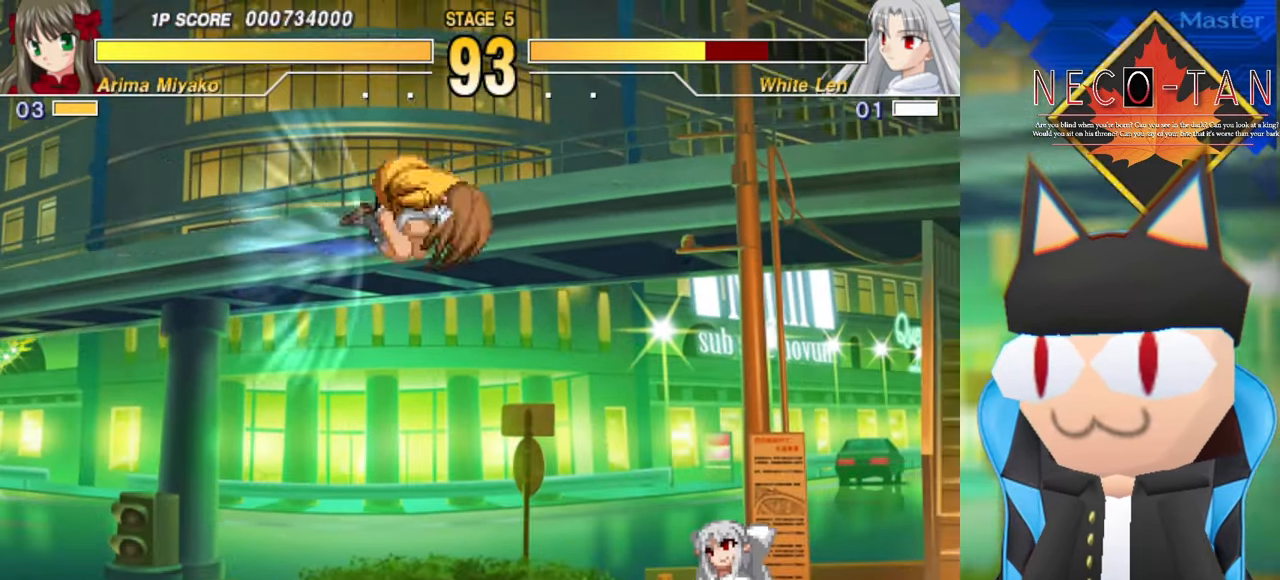
{"buttons": ["CIRCLE"], "left_stick": "up-left", "events": [[100, "left_stick", "up"], [150, "CIRCLE", "down"], [233, "CIRCLE", "up"], [317, "CIRCLE", "down"], [384, "CIRCLE", "up"], [417, "left_stick", "up-left"], [467, "CIRCLE", "down"]]}
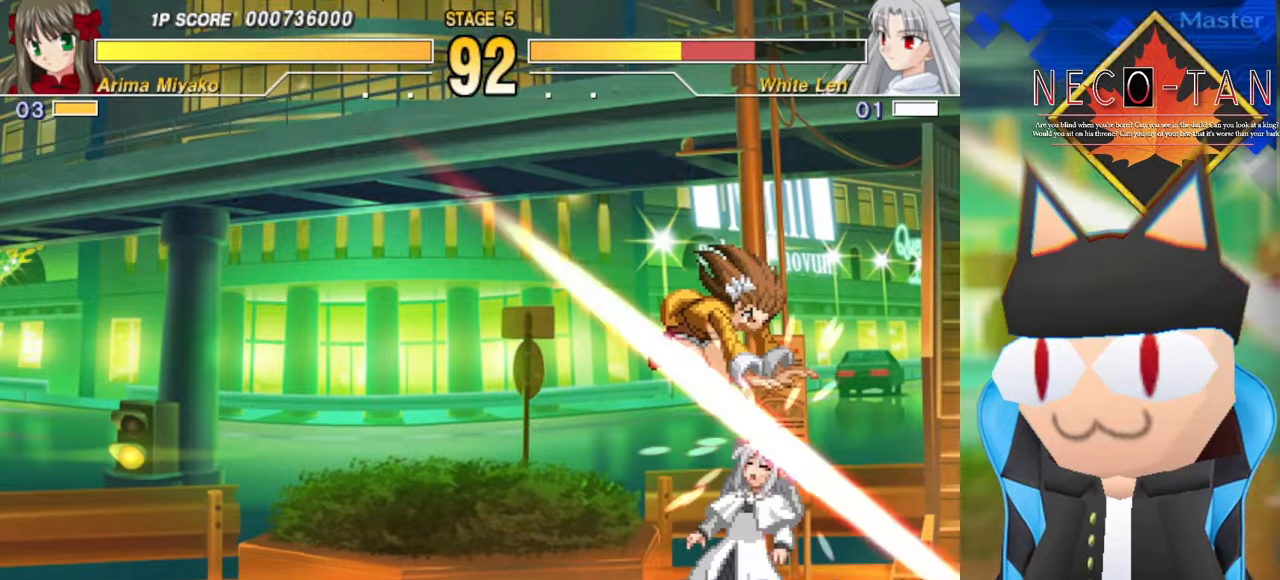
{"buttons": ["L2"], "left_stick": "right", "events": [[50, "CIRCLE", "up"], [117, "CIRCLE", "down"], [184, "CIRCLE", "up"], [234, "CIRCLE", "down"], [267, "left_stick", "left"], [317, "CIRCLE", "up"], [434, "left_stick", "right"], [500, "L2", "down"]]}
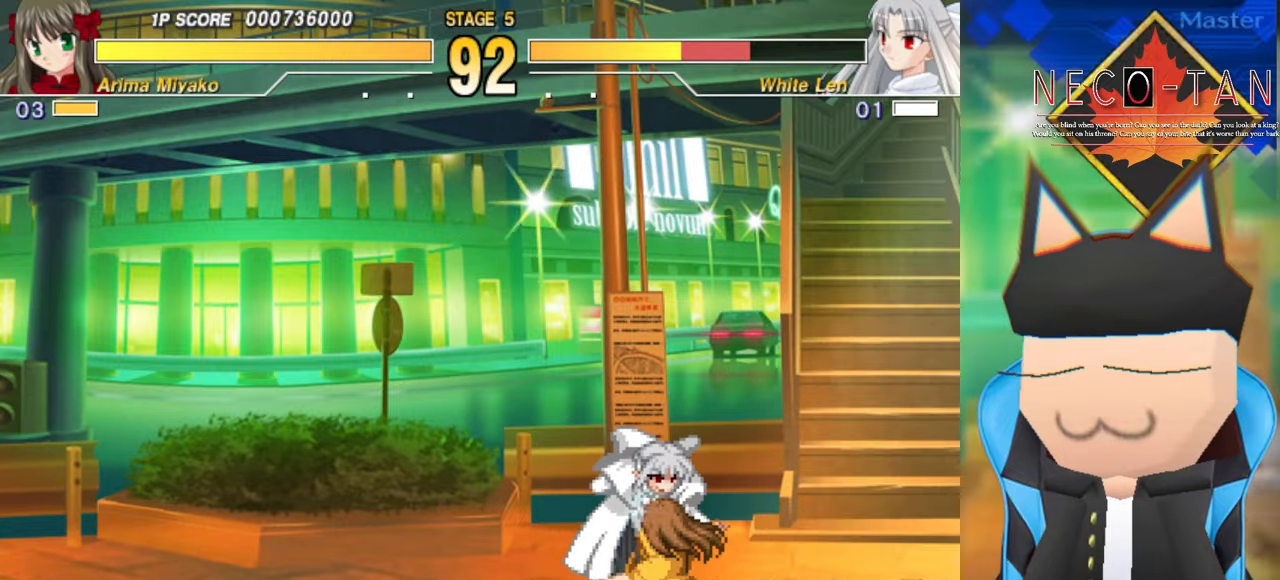
{"buttons": [], "left_stick": "right", "events": [[84, "L2", "up"], [150, "L2", "down"], [234, "L2", "up"], [367, "CIRCLE", "down"], [467, "CIRCLE", "up"]]}
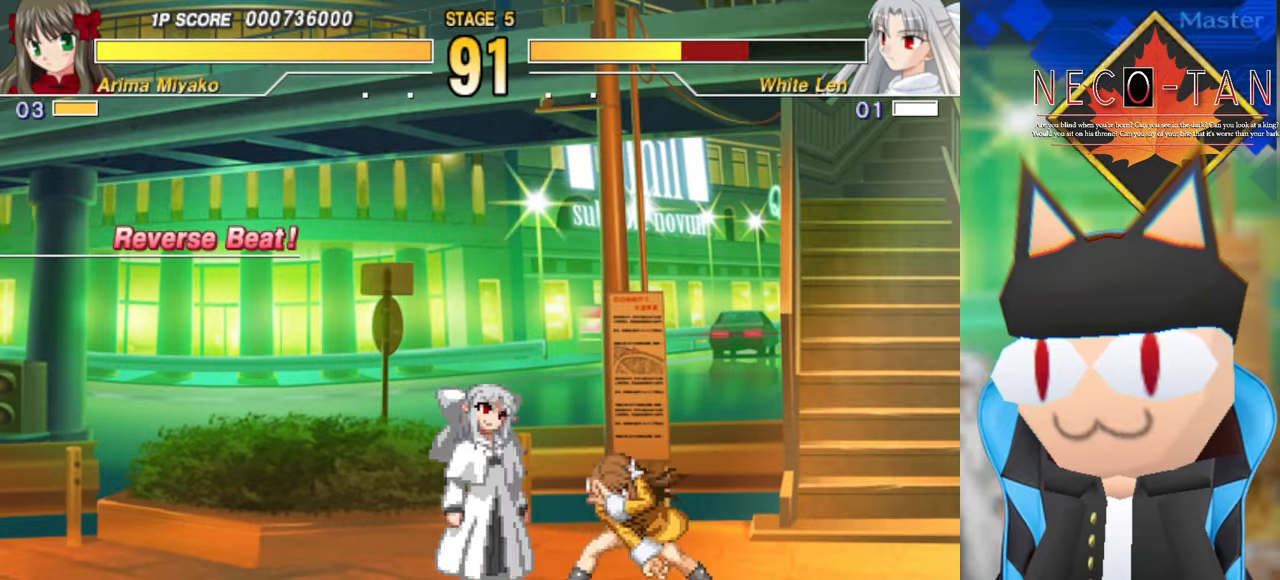
{"buttons": ["L2"], "left_stick": "right", "events": [[17, "CIRCLE", "down"], [134, "CIRCLE", "up"], [284, "L2", "down"], [367, "L2", "up"], [434, "L2", "down"]]}
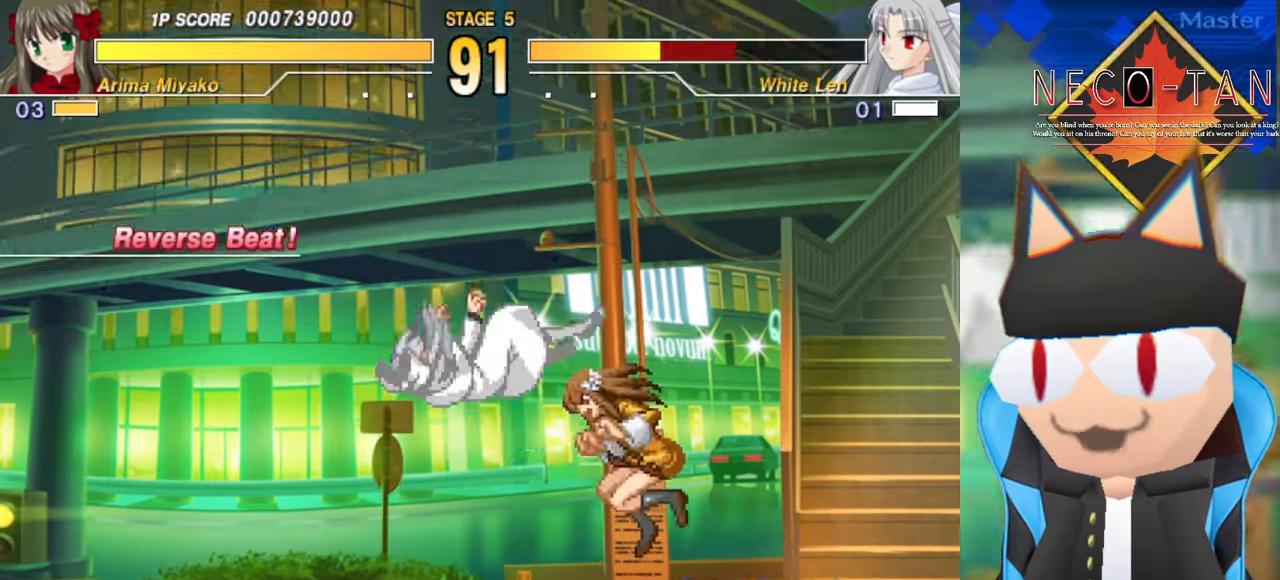
{"buttons": ["CIRCLE"], "left_stick": "right", "events": [[17, "L2", "up"], [134, "R2", "down"], [184, "left_stick", "center"], [250, "R2", "up"], [317, "CIRCLE", "down"], [367, "left_stick", "right"], [400, "CIRCLE", "up"], [467, "CIRCLE", "down"]]}
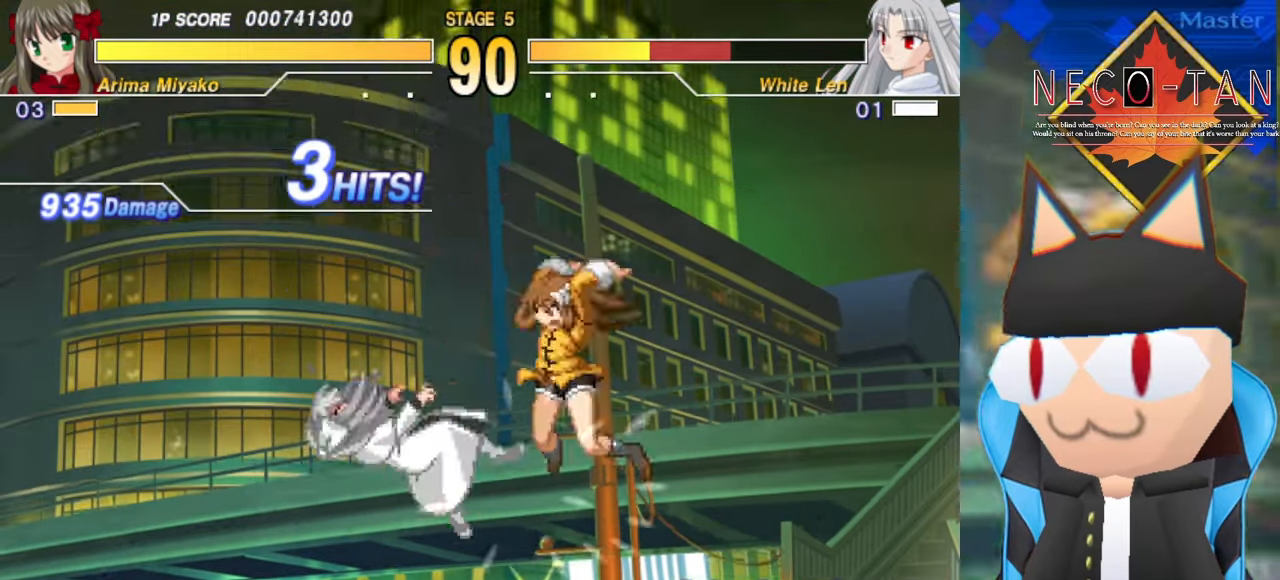
{"buttons": ["CIRCLE"], "left_stick": "right", "events": [[34, "CIRCLE", "up"], [34, "left_stick", "center"], [100, "CIRCLE", "down"], [117, "left_stick", "right"], [167, "CIRCLE", "up"], [234, "CIRCLE", "down"], [250, "R2", "down"], [284, "CIRCLE", "up"], [300, "R2", "up"], [334, "left_stick", "center"], [350, "L2", "down"], [400, "left_stick", "up"], [434, "L2", "up"], [450, "left_stick", "right"], [484, "CIRCLE", "down"]]}
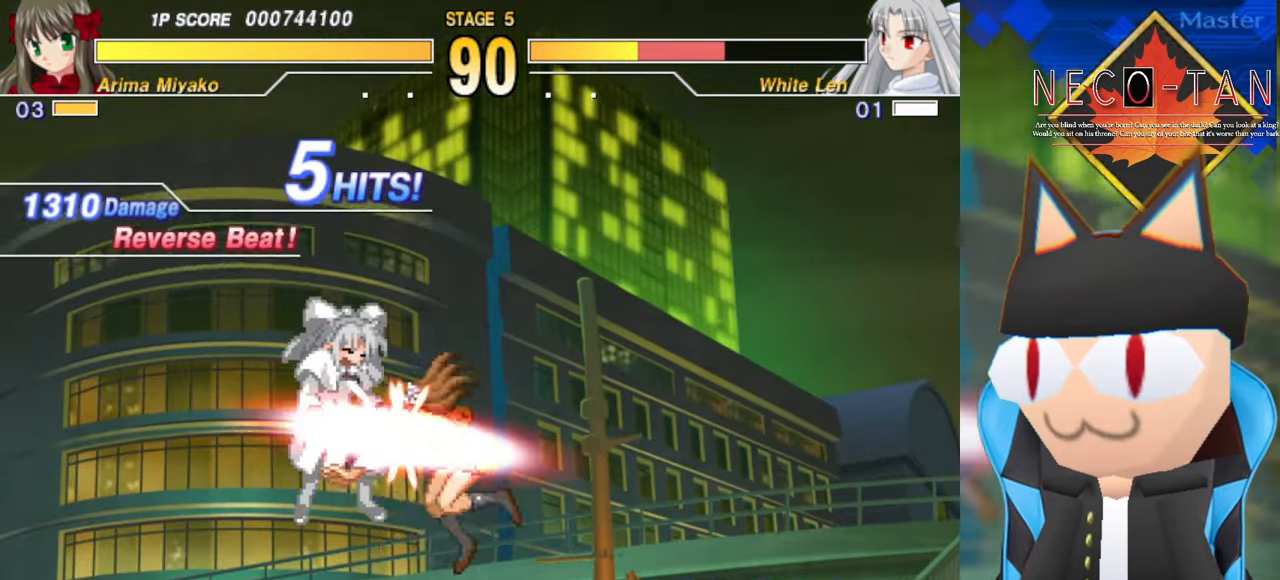
{"buttons": [], "left_stick": "center", "events": [[17, "R2", "down"], [67, "CIRCLE", "up"], [84, "L2", "down"], [84, "R2", "up"], [134, "L2", "up"], [217, "R2", "down"], [234, "L2", "down"], [234, "R2", "up"], [300, "L2", "up"], [334, "left_stick", "center"]]}
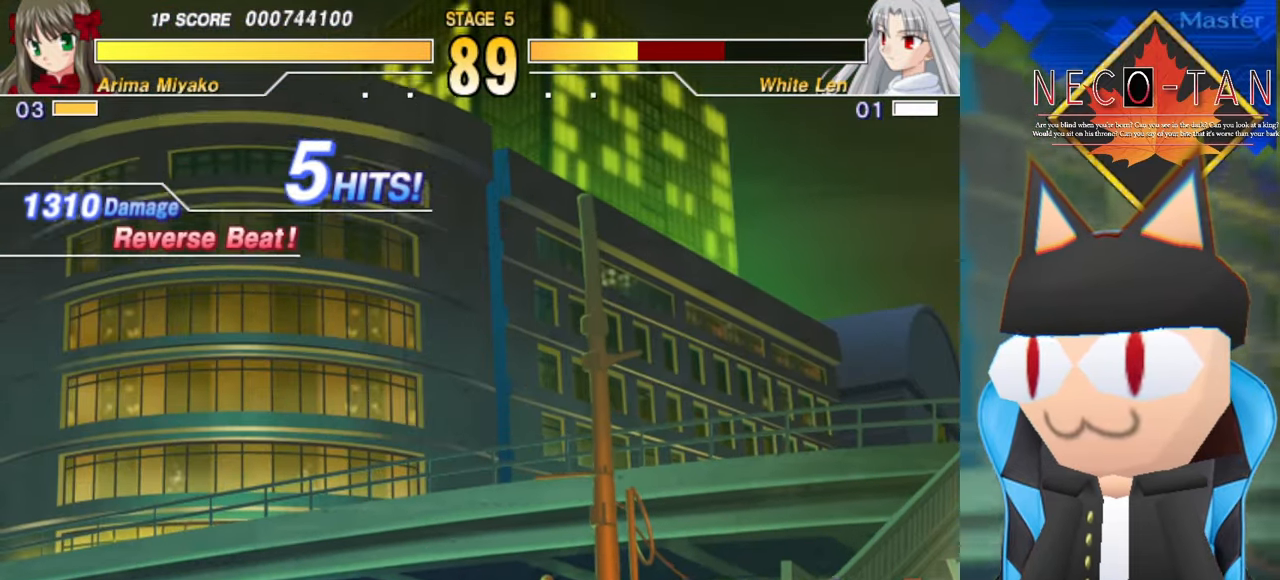
{"buttons": [], "left_stick": "left", "events": [[284, "left_stick", "left"]]}